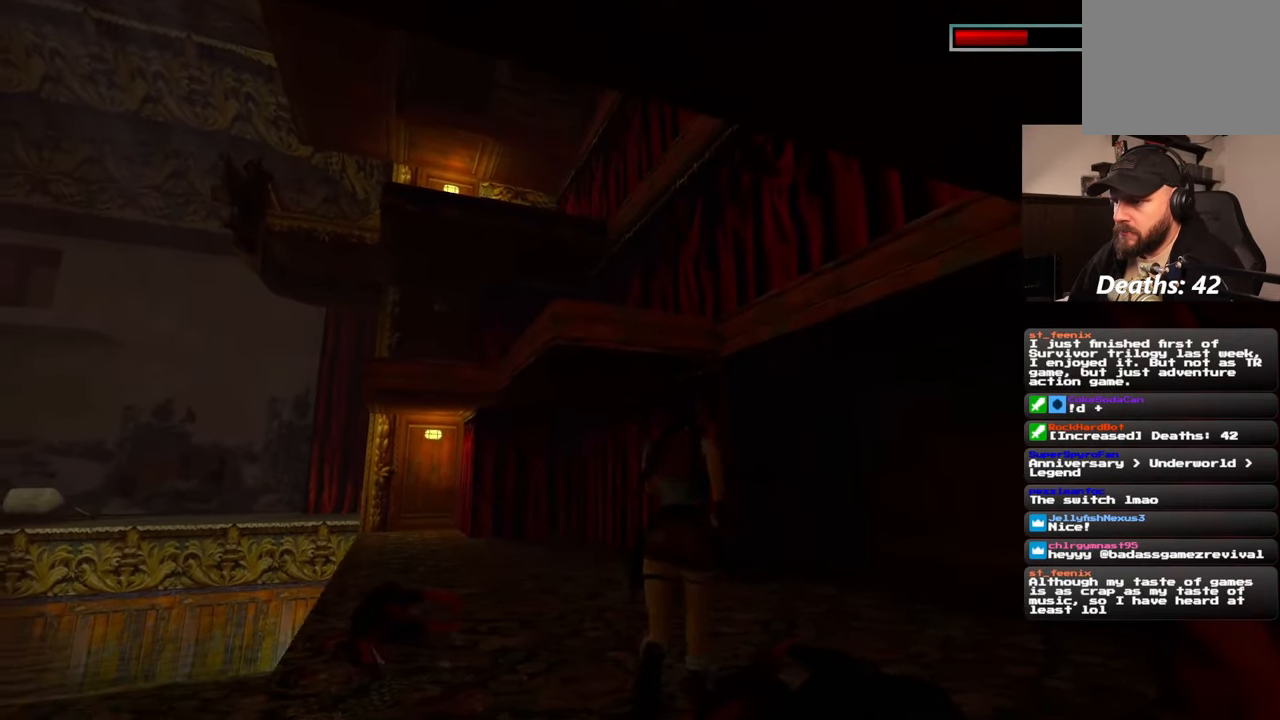
Gameplay with a controller (PlayStation layout); each line is a JSON object with the inputs held at the frame after it. "events" lists button and stick changes between this image and that frame as [ms after this image, input, new state], when the widget could be followed in between. Not read: L2 L3 R3.
{"buttons": ["SQUARE"], "left_stick": "up", "right_stick": "center", "events": [[100, "SQUARE", "down"]]}
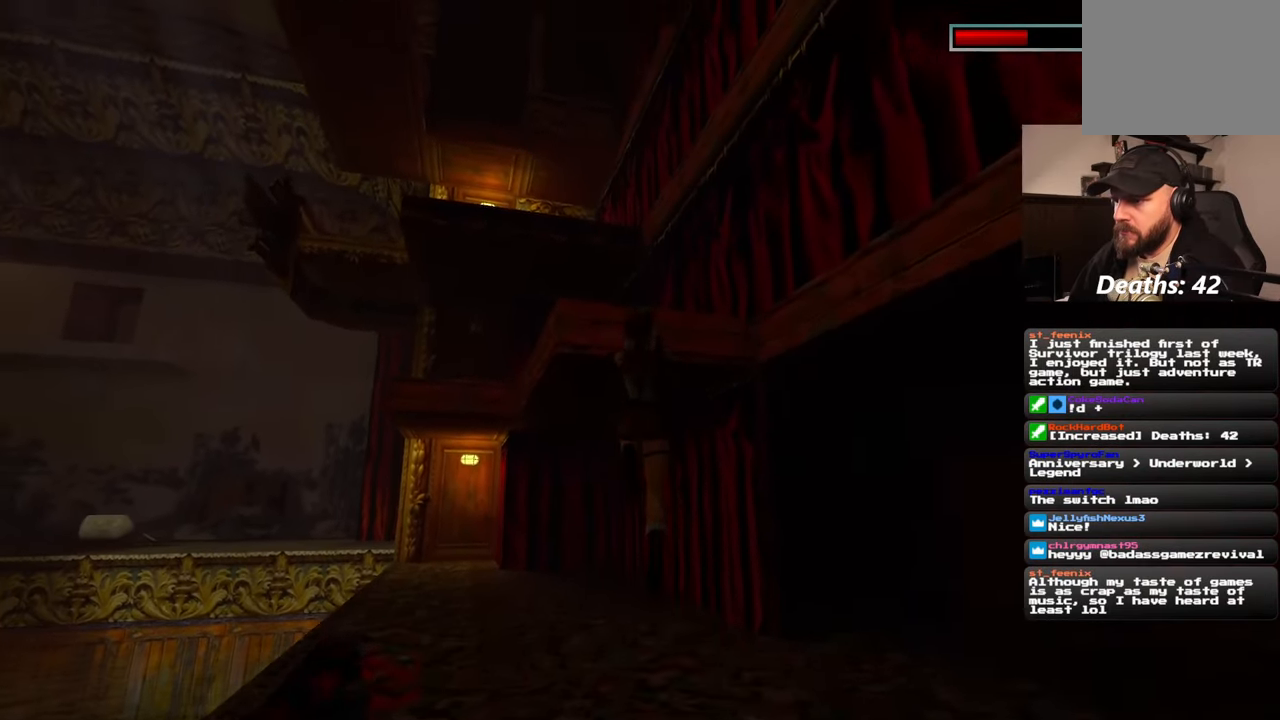
{"buttons": [], "left_stick": "up", "right_stick": "center", "events": [[50, "SQUARE", "up"]]}
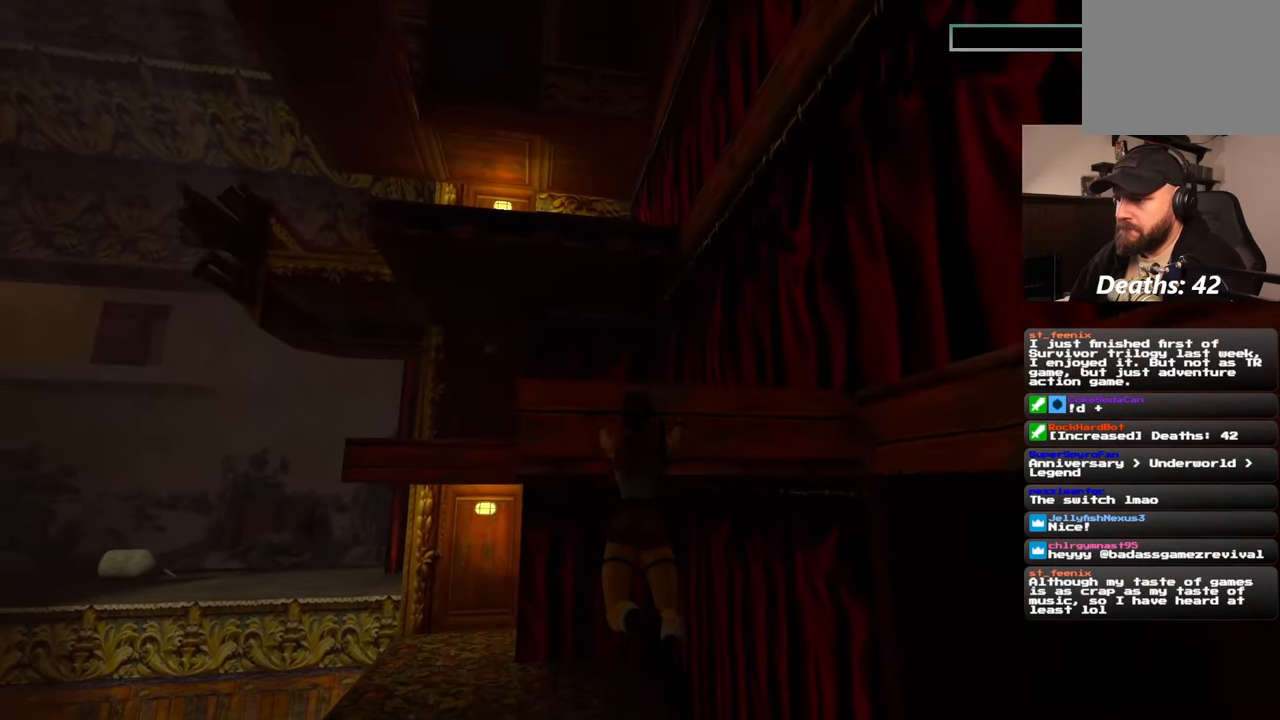
{"buttons": [], "left_stick": "center", "right_stick": "center", "events": [[167, "left_stick", "center"]]}
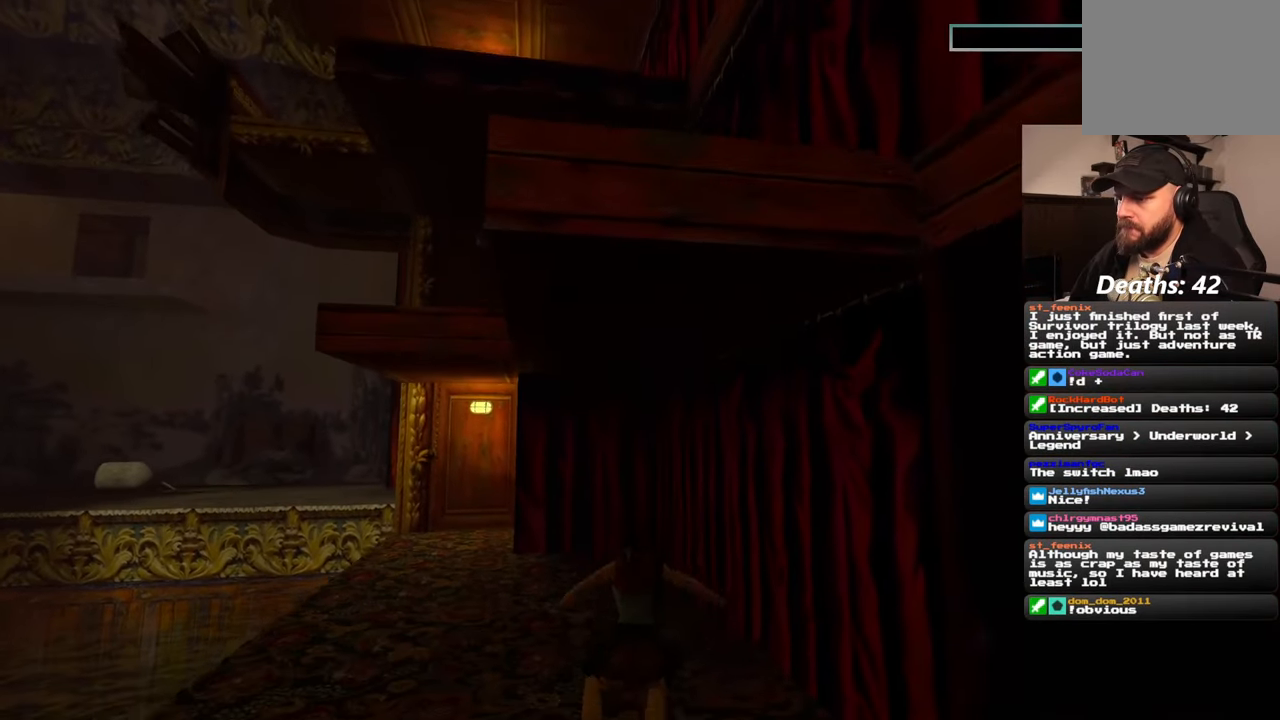
{"buttons": [], "left_stick": "down", "right_stick": "center", "events": [[500, "left_stick", "down"]]}
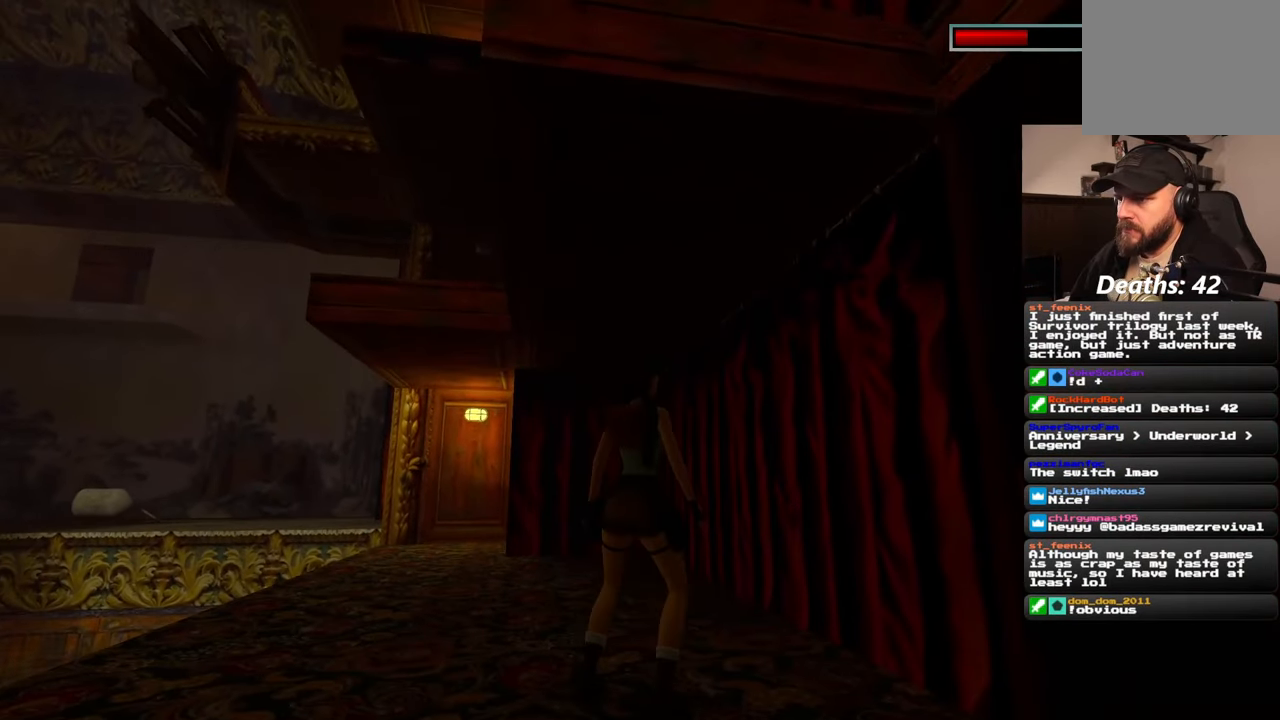
{"buttons": [], "left_stick": "down", "right_stick": "center", "events": []}
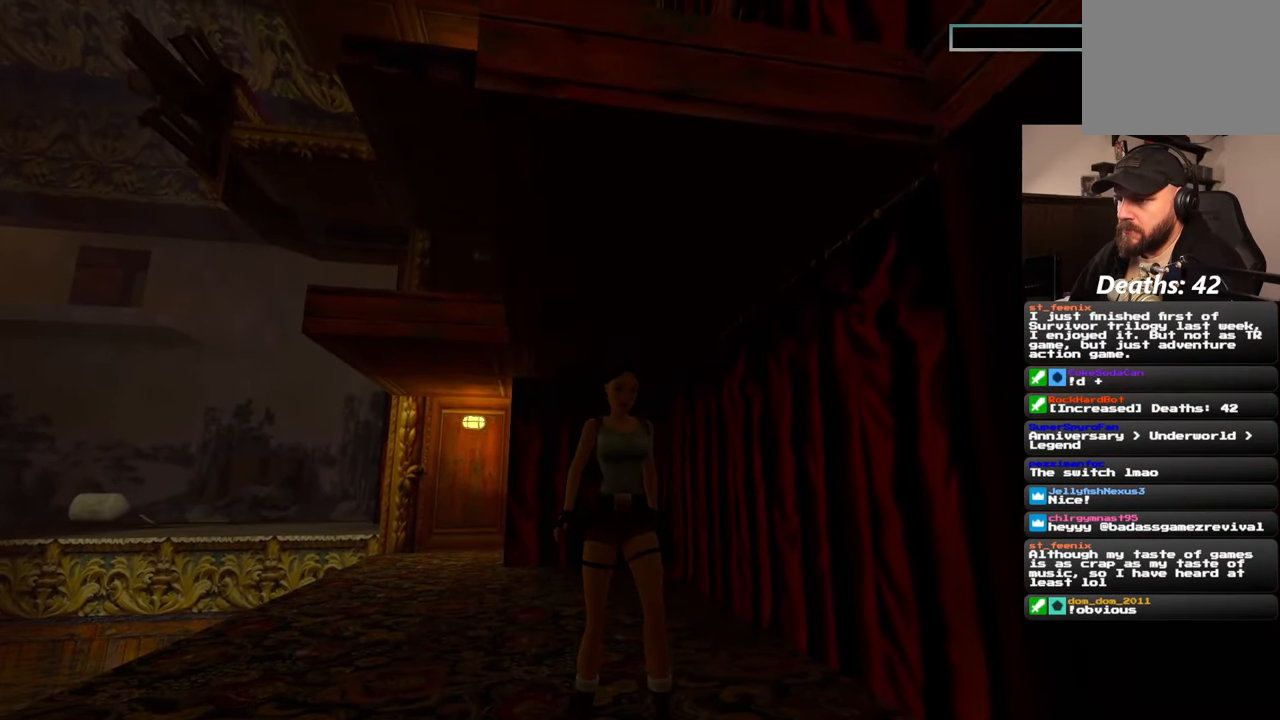
{"buttons": [], "left_stick": "down", "right_stick": "center", "events": []}
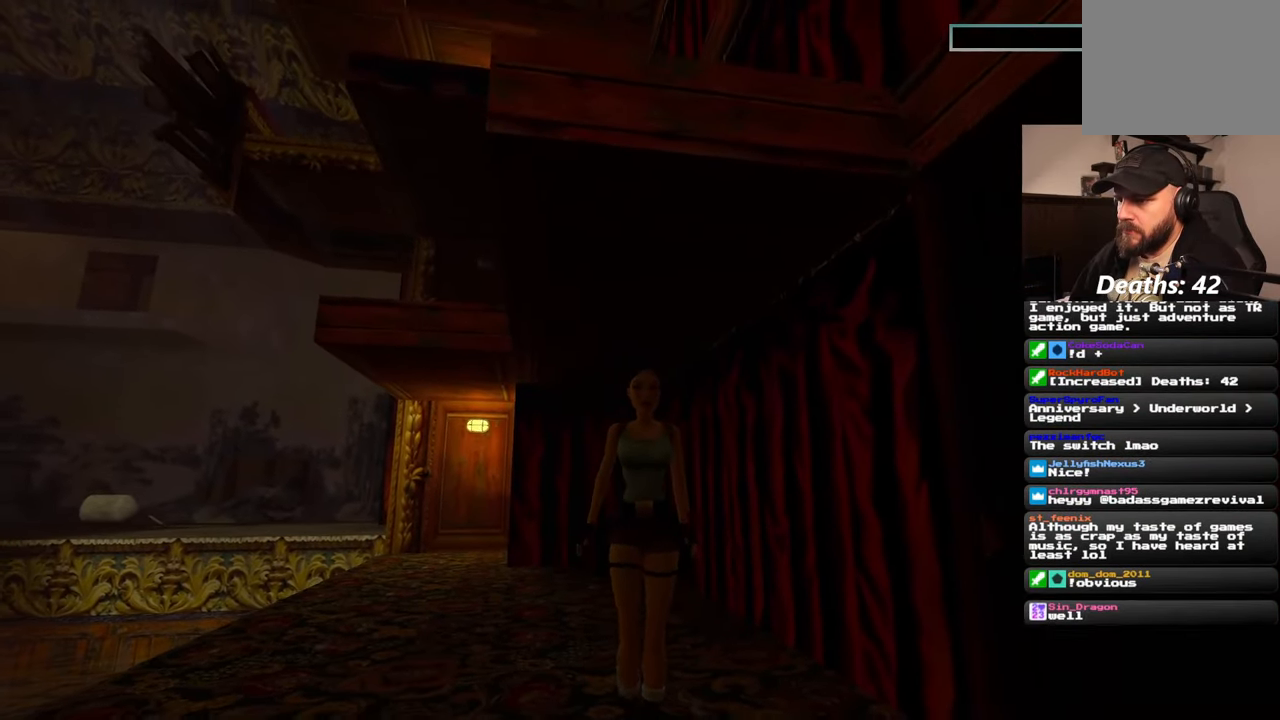
{"buttons": [], "left_stick": "center", "right_stick": "center", "events": [[300, "left_stick", "center"]]}